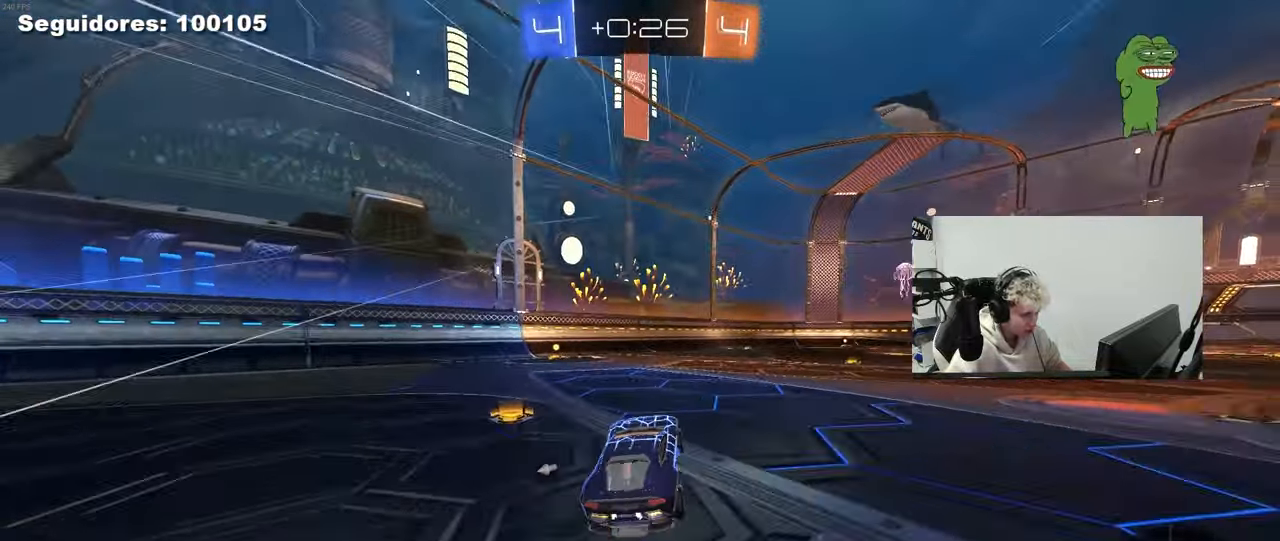
Gameplay with keyboard and mouse; each line is a JSON object with the keys and mouse buttons held at the frame after it. "events" lists presses ("down") and releases ("up") of "1", "2", "3", "4", "5", "a", "alt", "c", "caps_lock", "ctrl", "d", "e", "f", "g", "q", "r", "s", "shift", "space", "t", "tab", "v", "w", "x", "z", "mouse_left", "mouse_wheel" and "mouse_right" between this image and that frame as [ms after this image, input, new state], when the widget could be followed in between. "mouse_left", "mouse_wheel", "mouse_right" = the "left", "wheel", "right" buttons of the "mouse" list. No other keys are recorded. "wheel" means that the mouse wheel is clicked or scrolled. "mouse_move" is the direction in which the mouse moves at that frame (one of eight, or "still"), when it could be read.
{"keys": ["w"], "mouse": [], "mouse_move": "still", "events": [[83, "w", "up"], [133, "a", "up"], [133, "mouse_left", "down"], [133, "w", "down"], [267, "a", "down"], [367, "a", "up"], [367, "space", "down"], [417, "mouse_left", "up"], [500, "space", "up"]]}
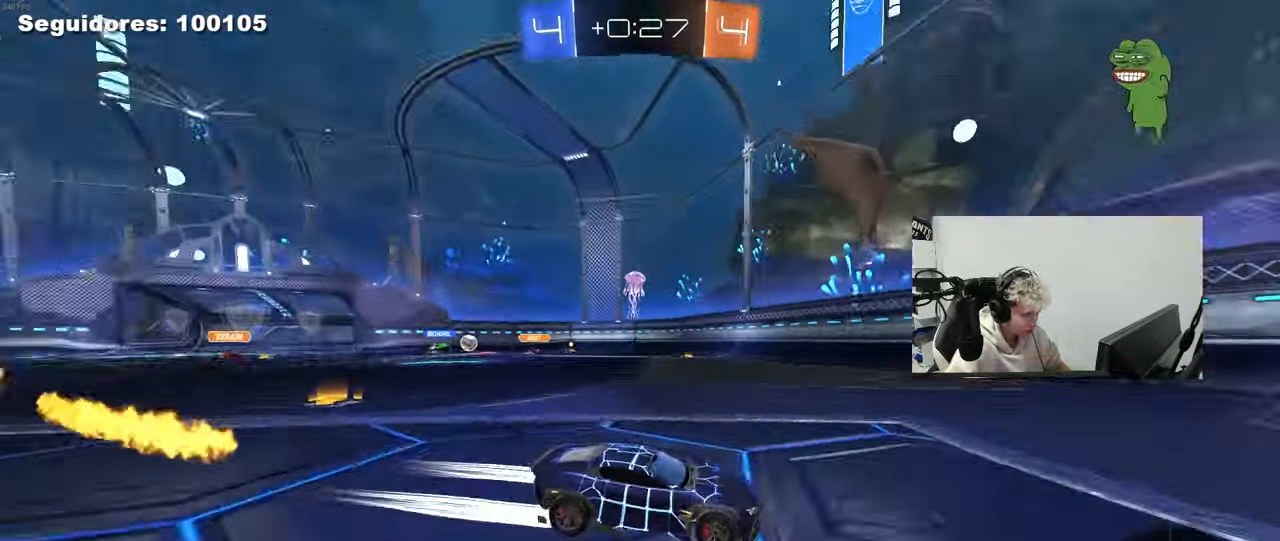
{"keys": ["a", "w"], "mouse": ["left"], "mouse_move": "still", "events": [[150, "a", "down"], [183, "shift", "down"], [283, "shift", "up"], [417, "mouse_left", "down"]]}
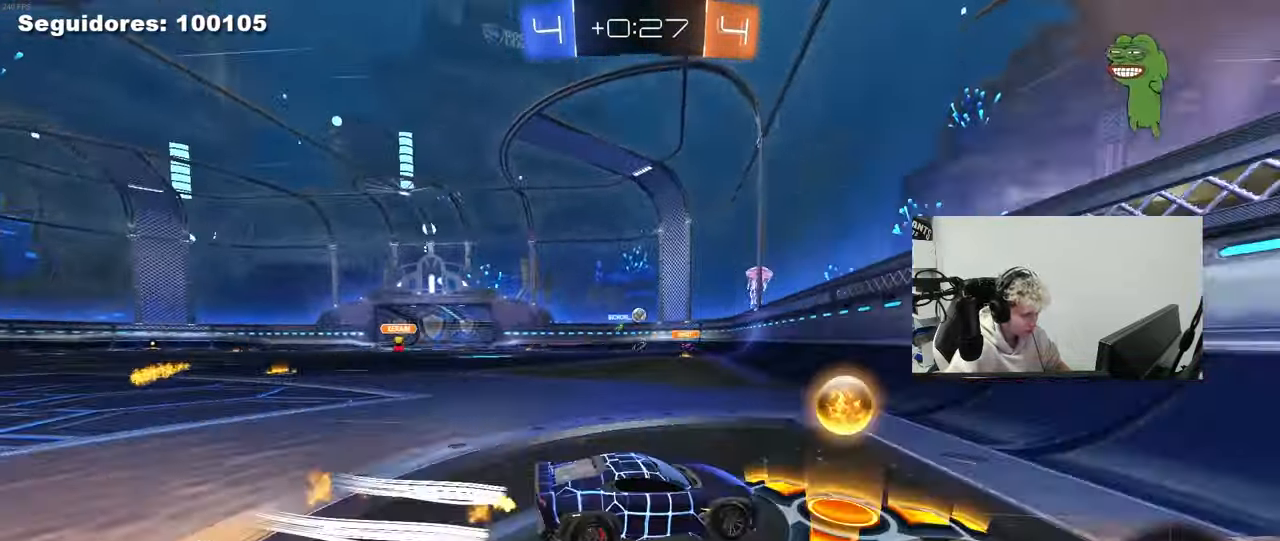
{"keys": ["a", "w"], "mouse": ["left"], "mouse_move": "still", "events": [[200, "shift", "down"], [250, "mouse_left", "up"], [300, "shift", "up"], [400, "mouse_left", "down"]]}
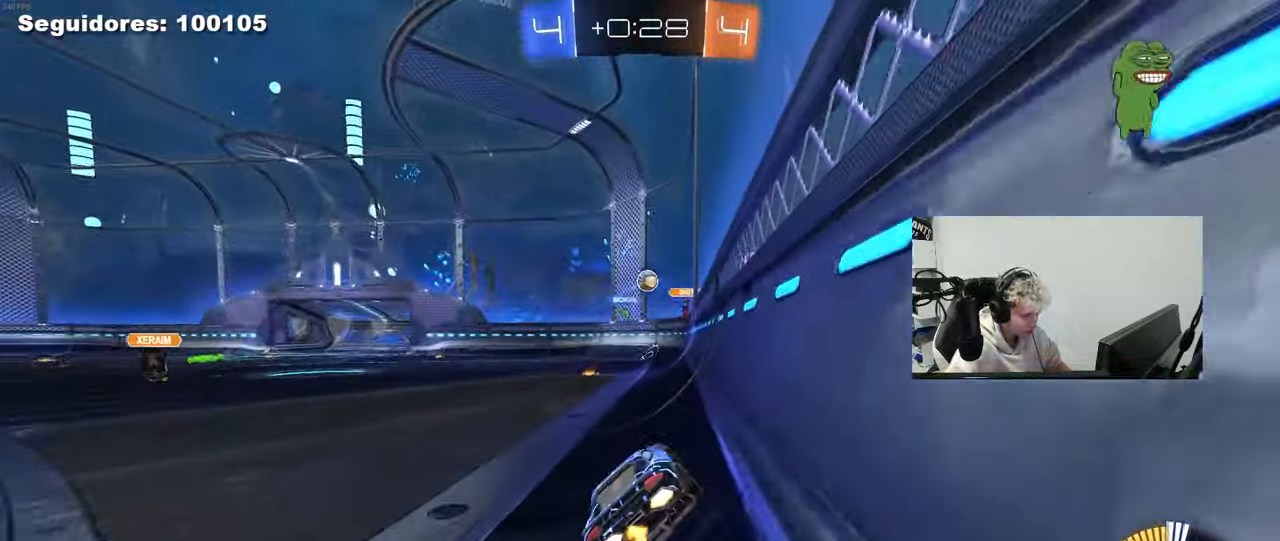
{"keys": ["w"], "mouse": [], "mouse_move": "still", "events": [[33, "a", "up"], [33, "mouse_left", "up"], [83, "a", "down"], [317, "a", "up"]]}
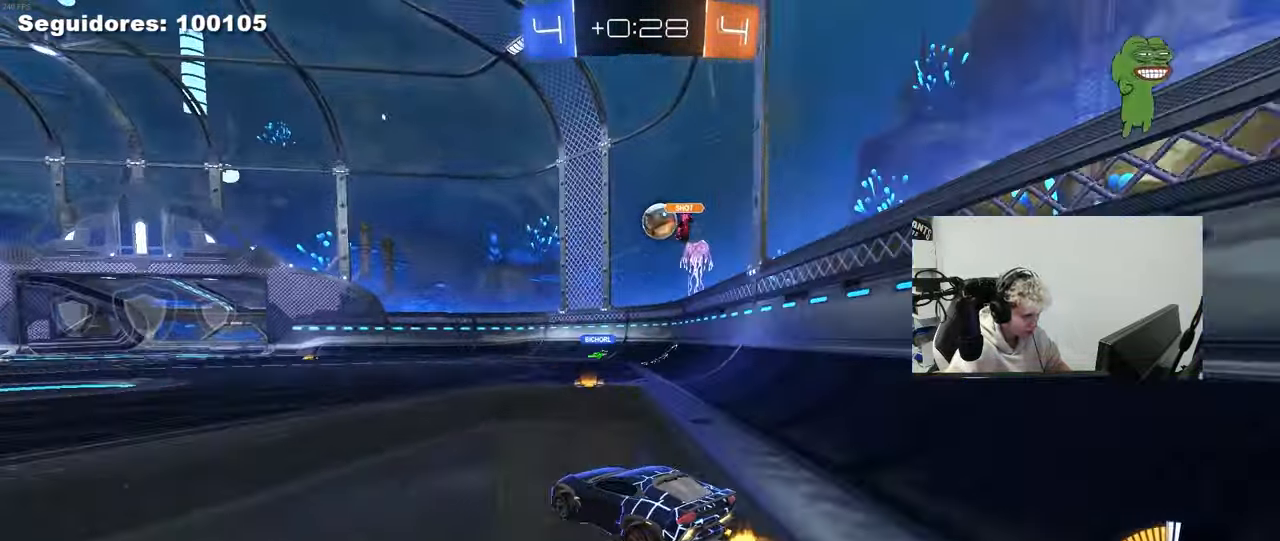
{"keys": ["d"], "mouse": [], "mouse_move": "still", "events": [[233, "a", "down"], [283, "a", "up"], [283, "w", "up"], [333, "d", "down"]]}
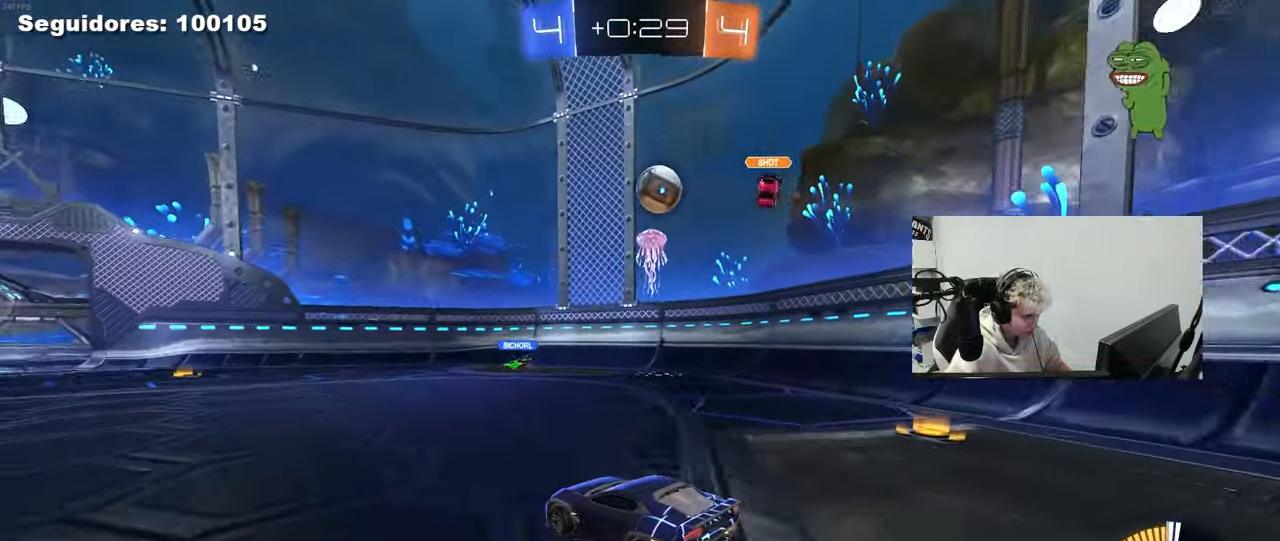
{"keys": [], "mouse": [], "mouse_move": "still", "events": [[17, "d", "up"]]}
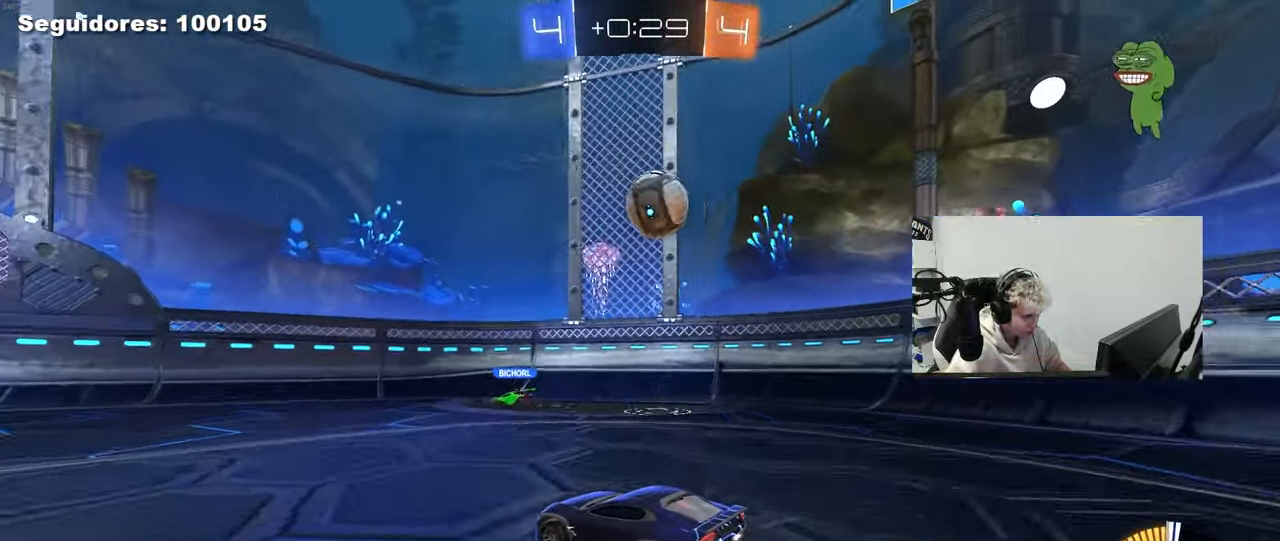
{"keys": ["a"], "mouse": [], "mouse_move": "still", "events": [[133, "w", "down"], [267, "d", "down"], [450, "a", "down"], [450, "d", "up"], [450, "w", "up"]]}
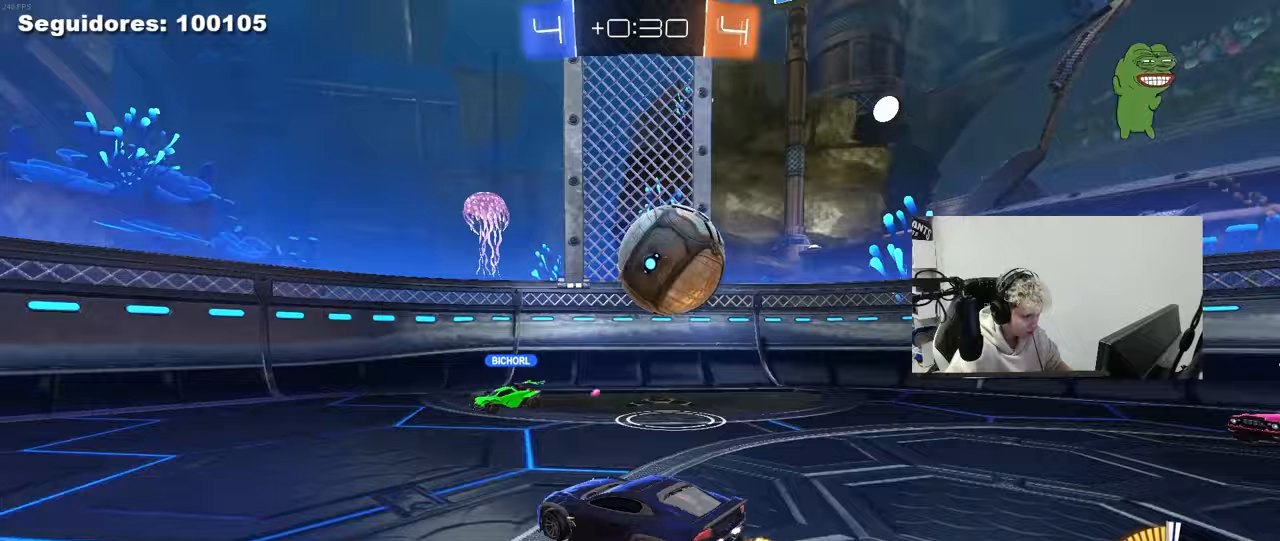
{"keys": ["d", "w"], "mouse": [], "mouse_move": "still", "events": [[383, "w", "down"], [417, "a", "up"], [417, "d", "down"]]}
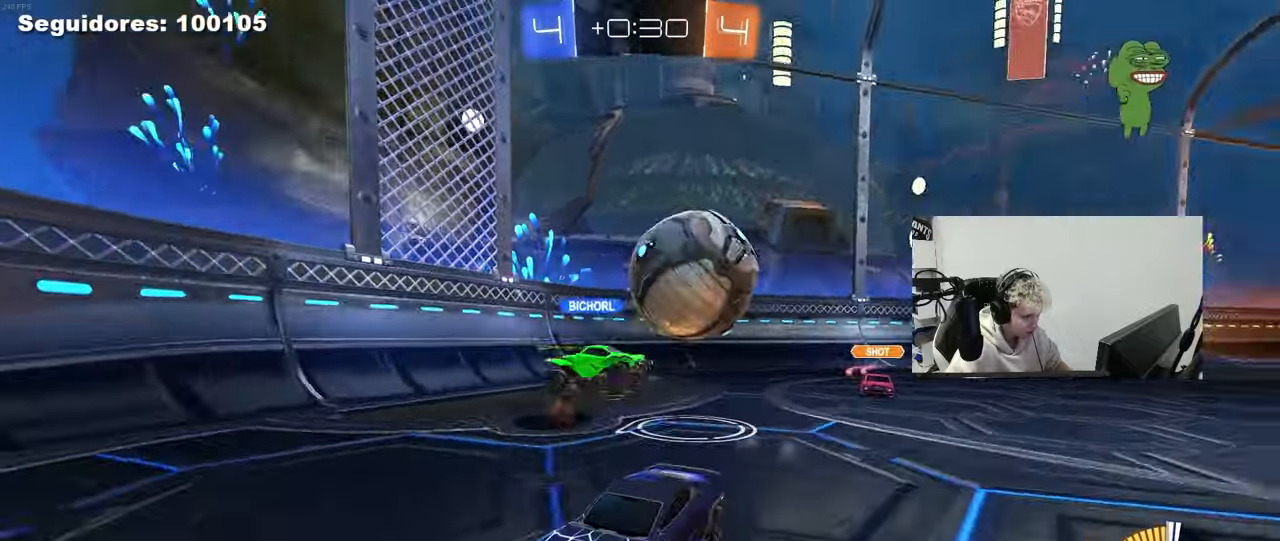
{"keys": ["a", "w"], "mouse": [], "mouse_move": "still", "events": [[67, "d", "up"], [200, "a", "down"], [250, "shift", "down"], [433, "shift", "up"]]}
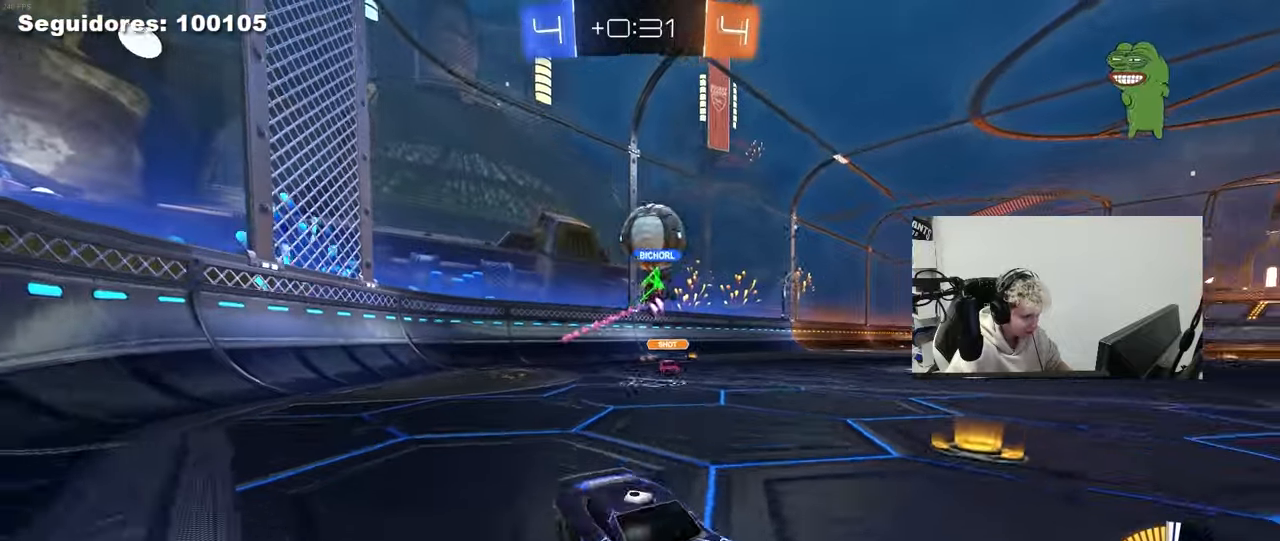
{"keys": ["a", "w"], "mouse": [], "mouse_move": "still", "events": [[183, "w", "up"], [500, "w", "down"]]}
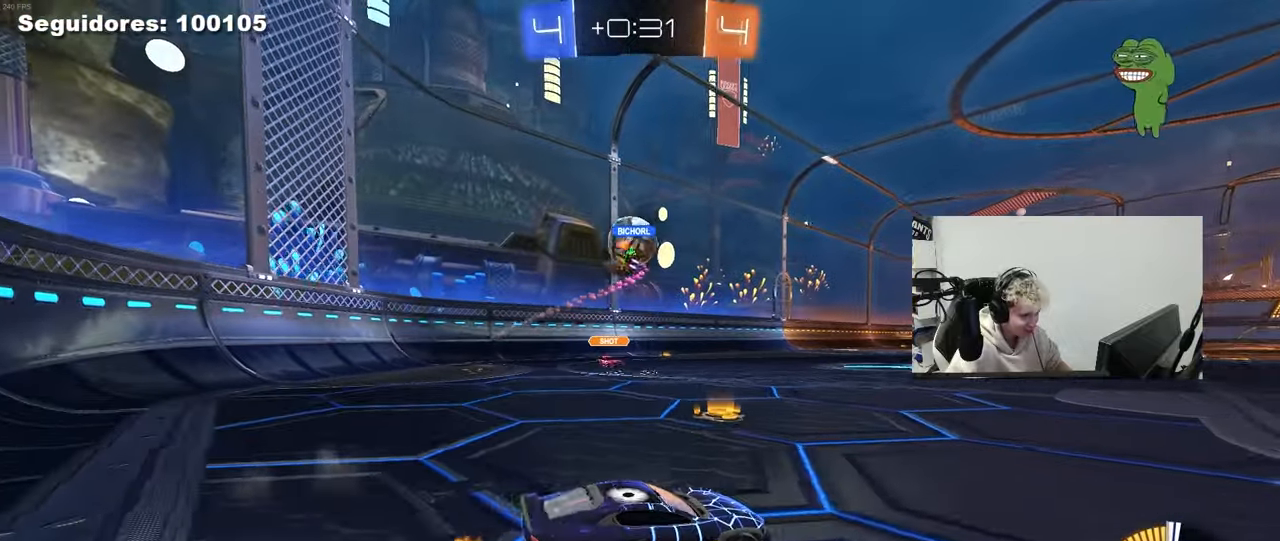
{"keys": ["w"], "mouse": ["right"], "mouse_move": "still", "events": [[133, "mouse_left", "down"], [417, "mouse_left", "up"], [467, "a", "up"], [467, "mouse_right", "down"]]}
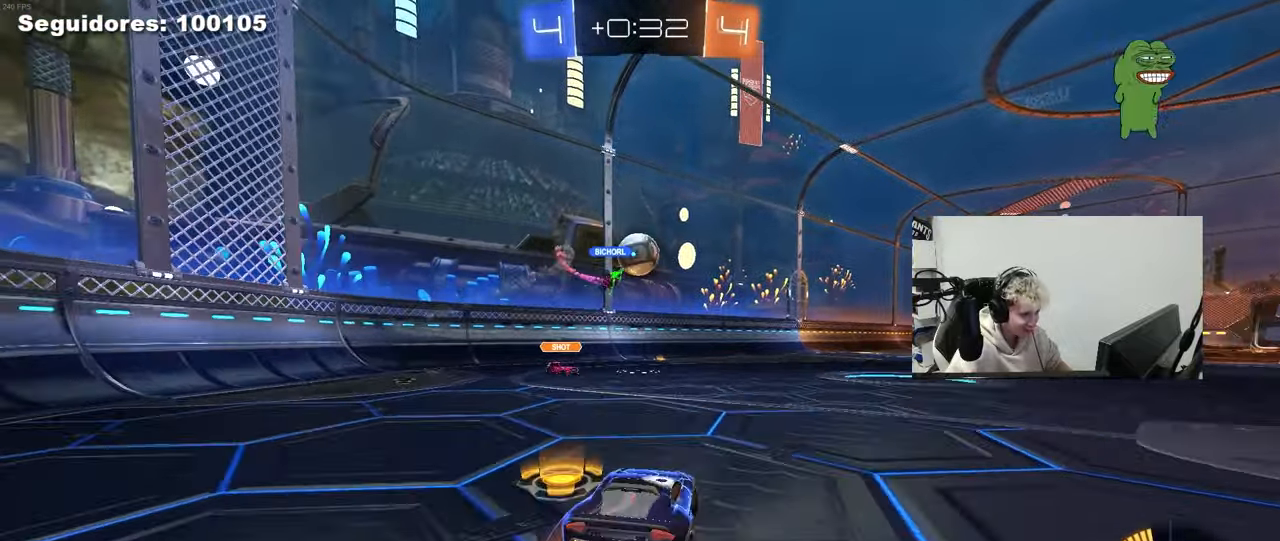
{"keys": ["a", "s"], "mouse": [], "mouse_move": "still", "events": [[17, "d", "down"], [67, "mouse_right", "up"], [117, "w", "up"], [167, "d", "up"], [167, "mouse_left", "down"], [350, "s", "down"], [433, "a", "down"], [433, "mouse_left", "up"]]}
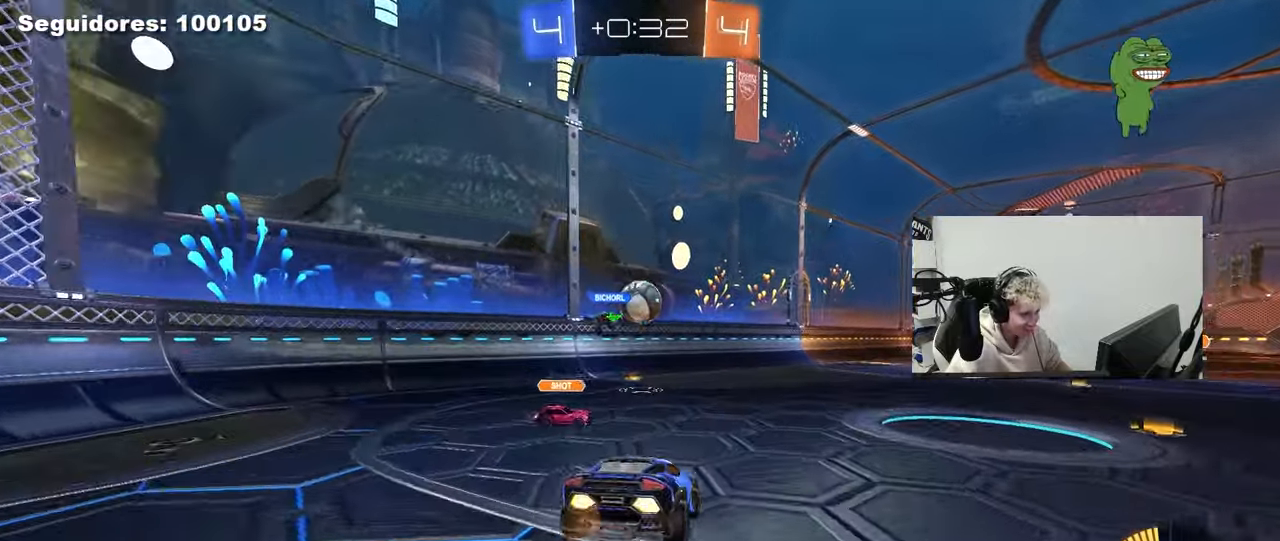
{"keys": ["w"], "mouse": ["left", "right"], "mouse_move": "down-left", "events": [[33, "d", "down"], [83, "a", "up"], [133, "d", "up"], [133, "s", "up"], [400, "w", "down"], [450, "mouse_left", "down"], [450, "mouse_right", "down"]]}
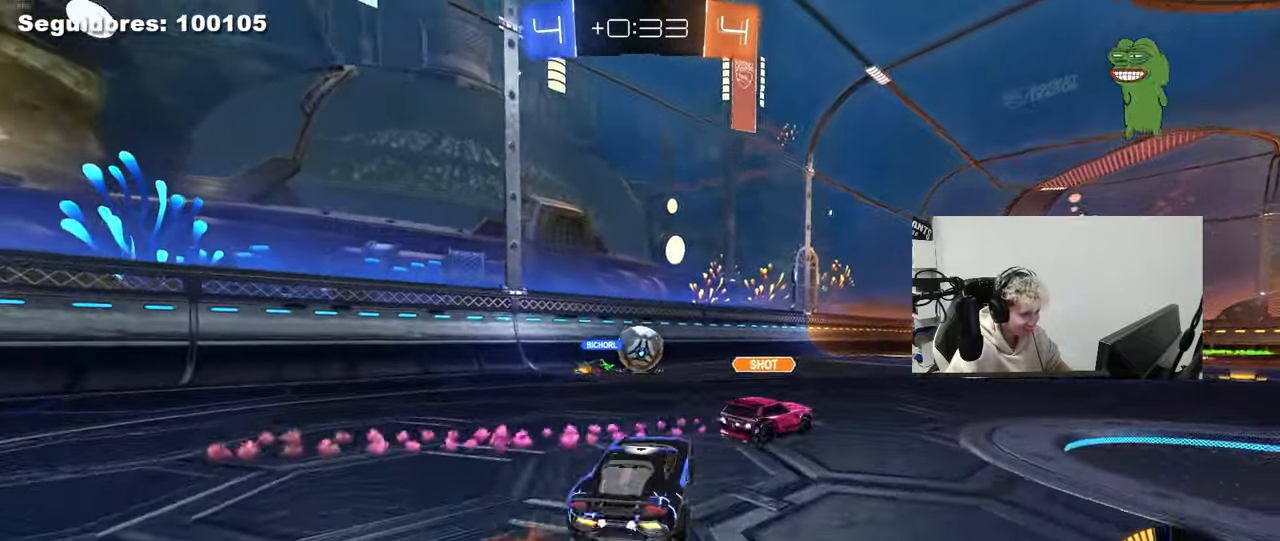
{"keys": ["d", "s"], "mouse": [], "mouse_move": "still", "events": [[100, "mouse_left", "up"], [100, "mouse_right", "up"], [233, "w", "up"], [433, "d", "down"], [433, "s", "down"]]}
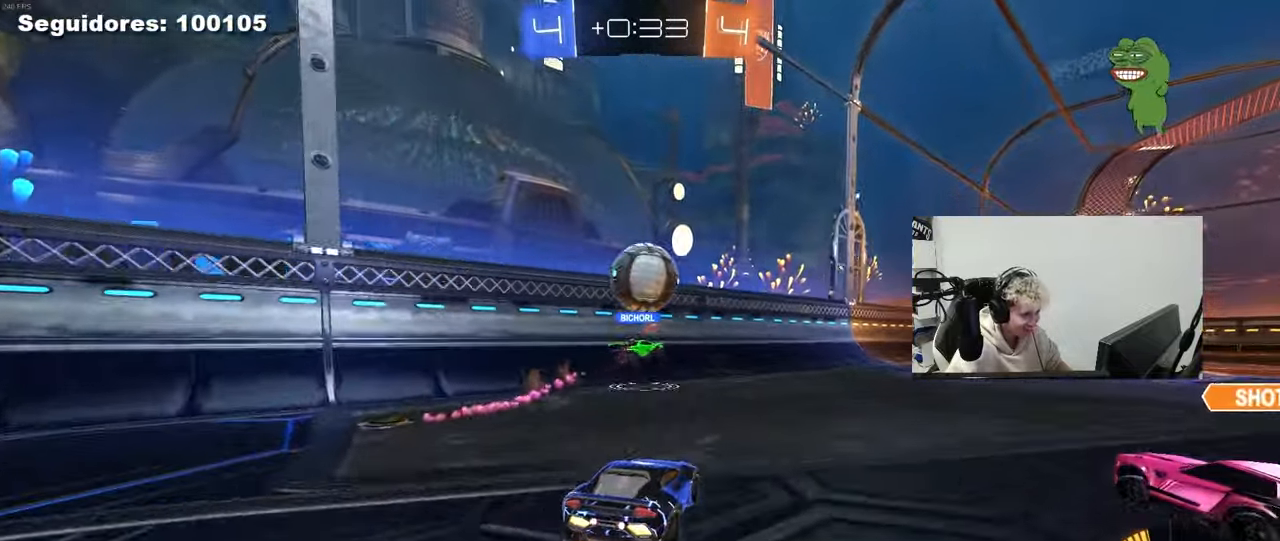
{"keys": ["d", "w"], "mouse": [], "mouse_move": "still", "events": [[67, "d", "up"], [67, "s", "up"], [200, "d", "down"], [250, "w", "down"], [300, "d", "up"], [433, "d", "down"]]}
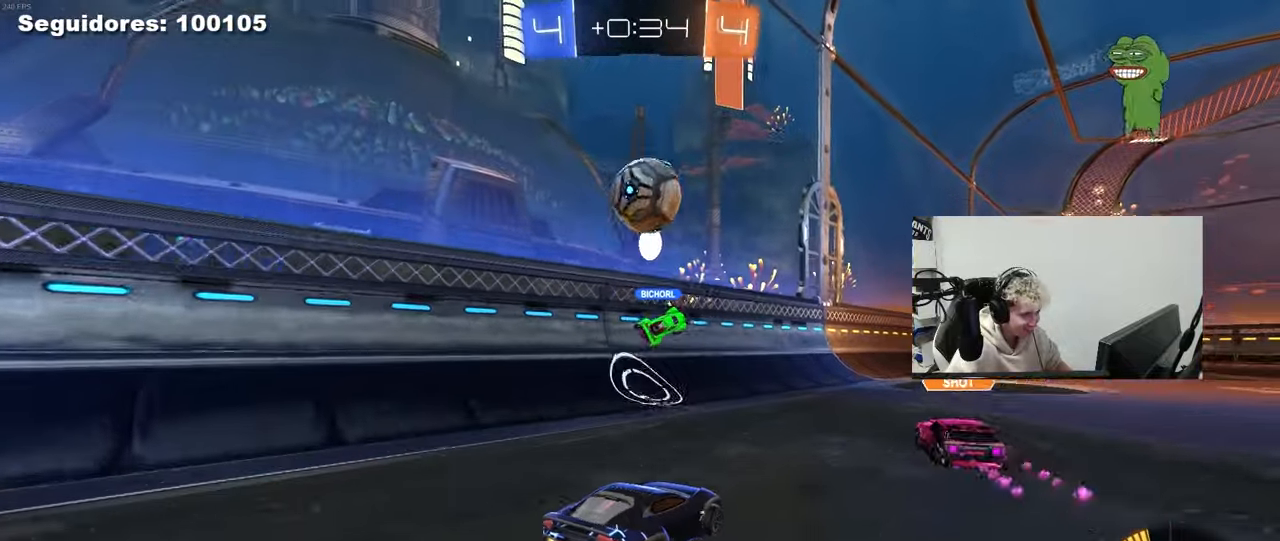
{"keys": ["d"], "mouse": [], "mouse_move": "still", "events": [[33, "d", "up"], [317, "d", "down"], [317, "w", "up"], [417, "s", "down"], [500, "s", "up"]]}
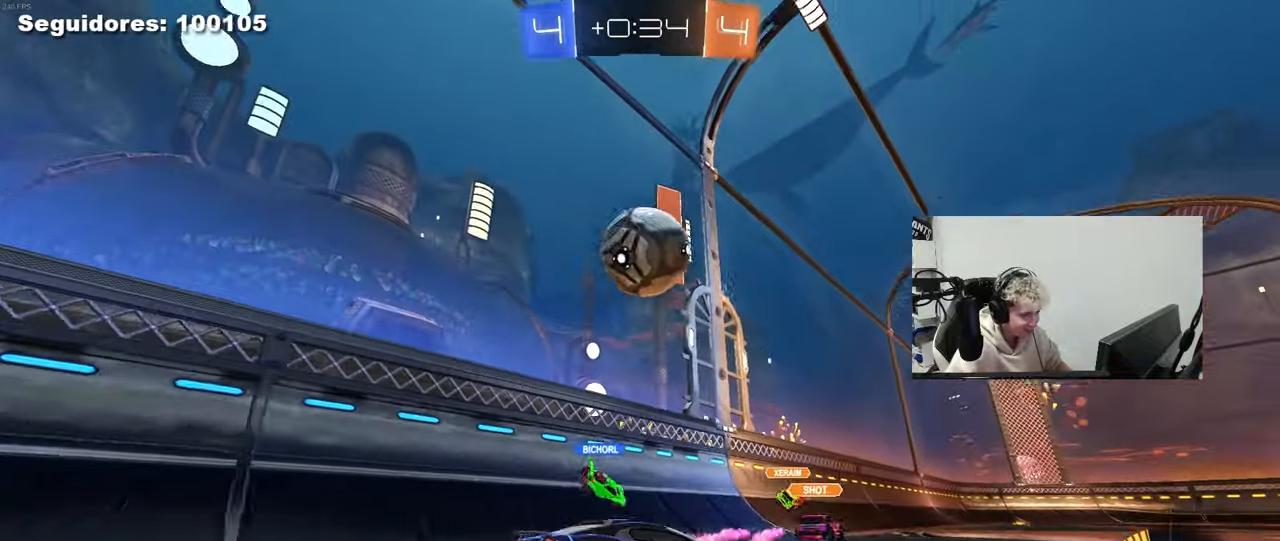
{"keys": ["w"], "mouse": [], "mouse_move": "still", "events": [[133, "w", "down"], [383, "d", "up"]]}
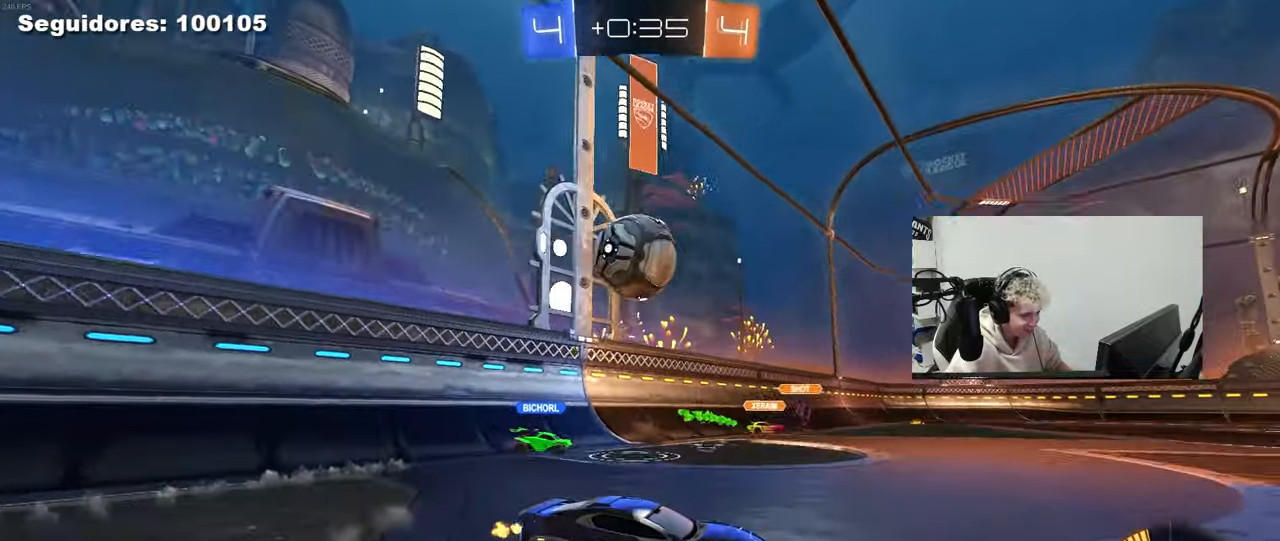
{"keys": ["d", "w"], "mouse": [], "mouse_move": "still", "events": [[17, "mouse_left", "down"], [67, "a", "down"], [200, "a", "up"], [400, "mouse_left", "up"], [483, "d", "down"]]}
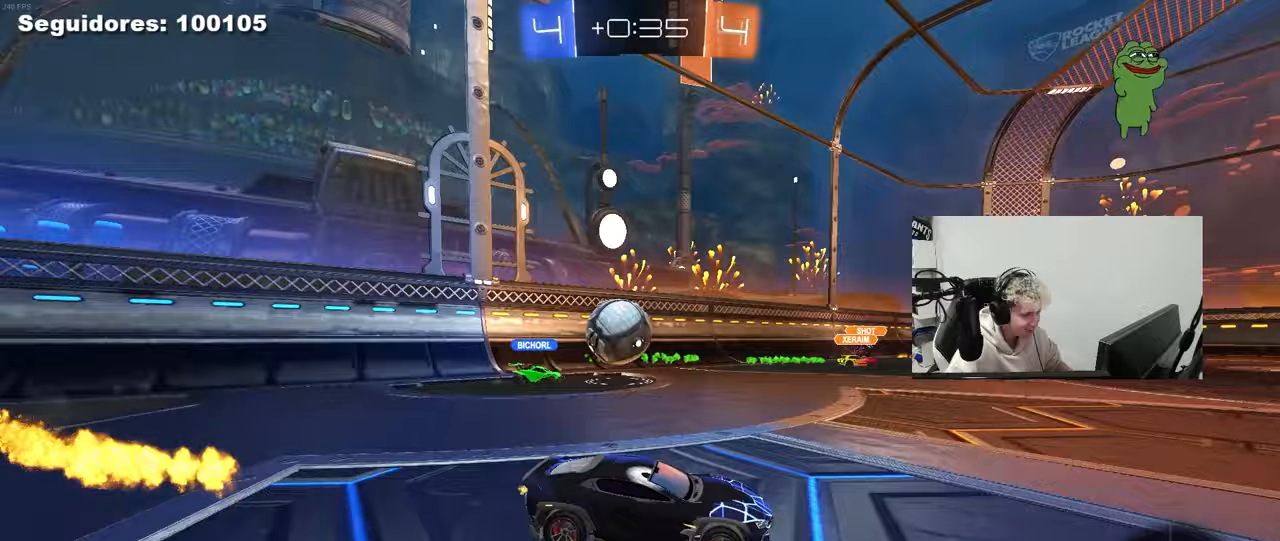
{"keys": ["a", "w"], "mouse": [], "mouse_move": "still", "events": [[167, "w", "up"], [267, "d", "up"], [367, "a", "down"], [450, "w", "down"]]}
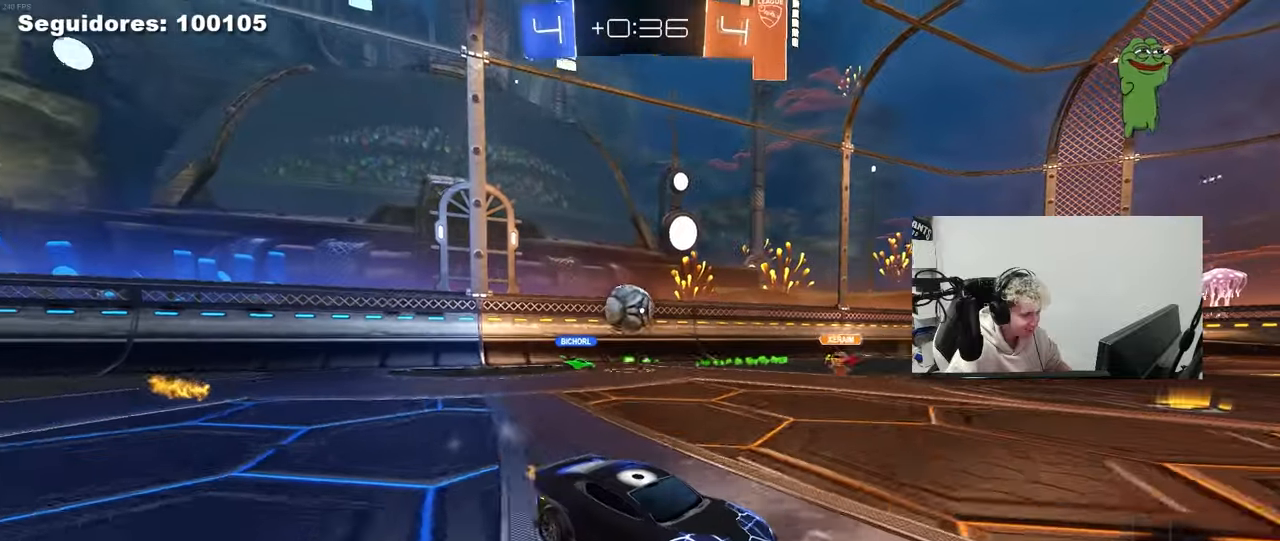
{"keys": ["a"], "mouse": [], "mouse_move": "still", "events": [[183, "w", "up"]]}
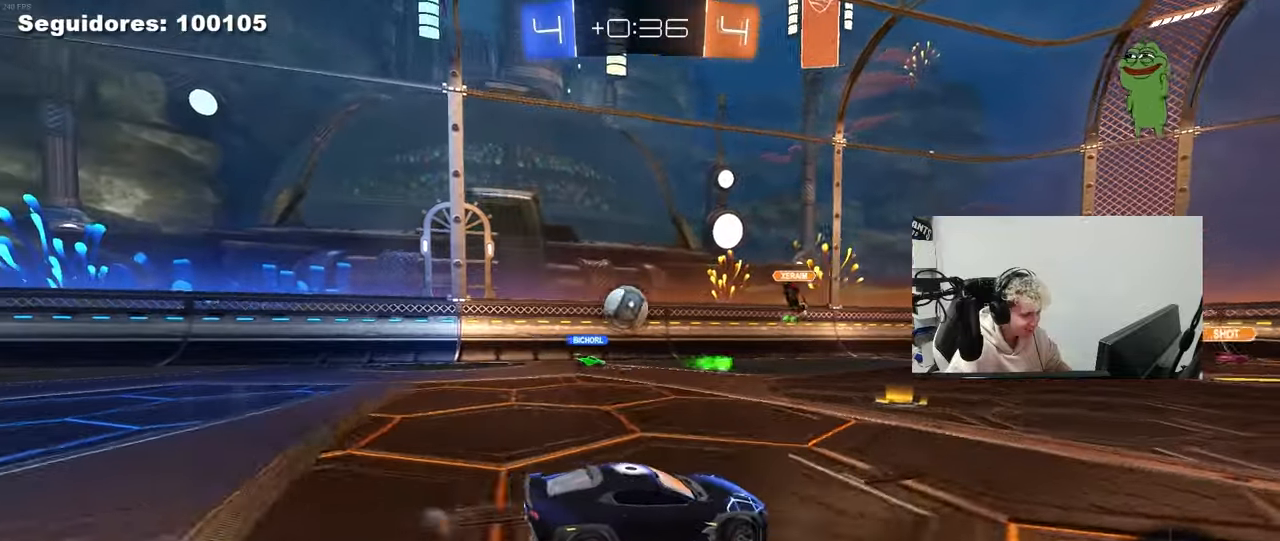
{"keys": [], "mouse": [], "mouse_move": "still", "events": [[150, "a", "up"], [150, "d", "down"], [300, "d", "up"]]}
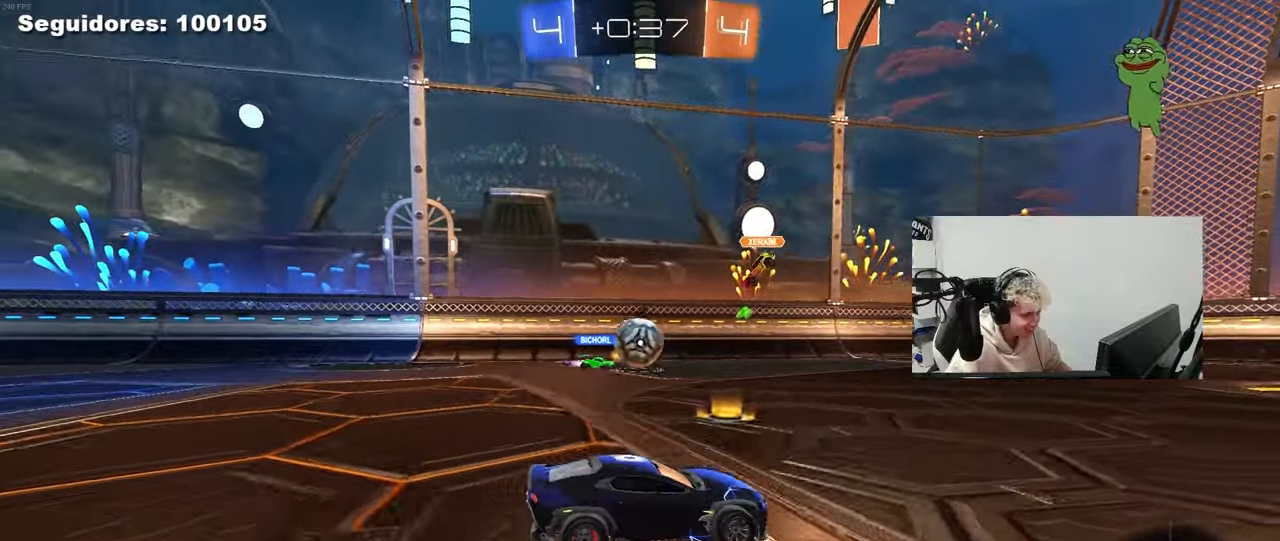
{"keys": ["w"], "mouse": [], "mouse_move": "still", "events": [[33, "d", "down"], [317, "w", "down"], [450, "d", "up"]]}
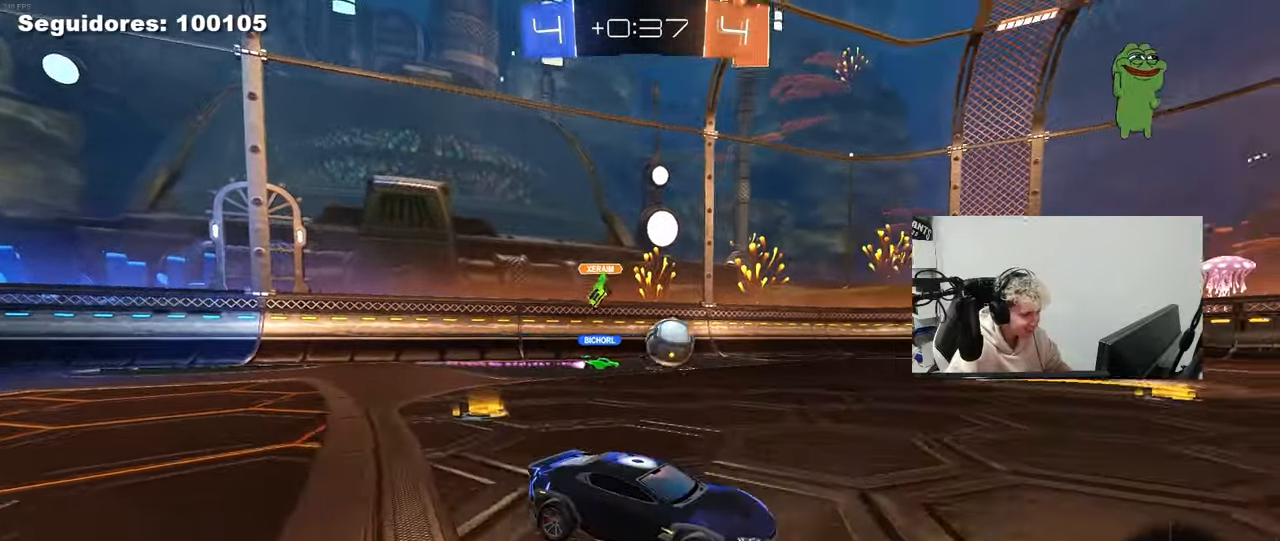
{"keys": ["a", "shift", "w"], "mouse": [], "mouse_move": "still", "events": [[233, "d", "down"], [433, "a", "down"], [433, "d", "up"], [433, "shift", "down"]]}
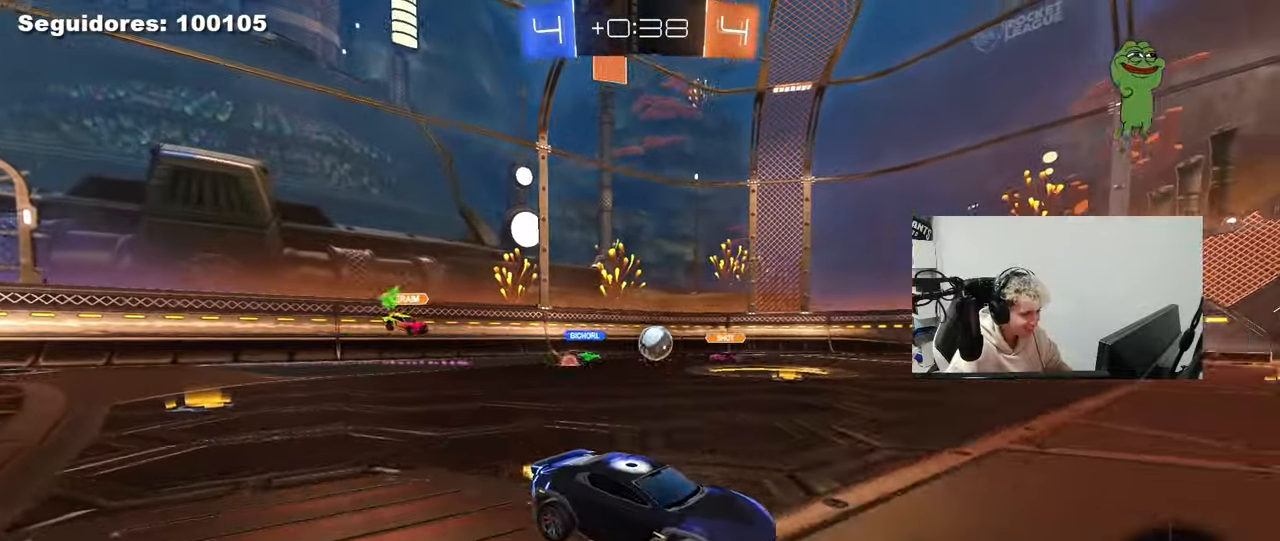
{"keys": ["d", "w"], "mouse": [], "mouse_move": "still", "events": [[17, "shift", "up"], [200, "shift", "down"], [300, "shift", "up"], [400, "a", "up"], [483, "d", "down"]]}
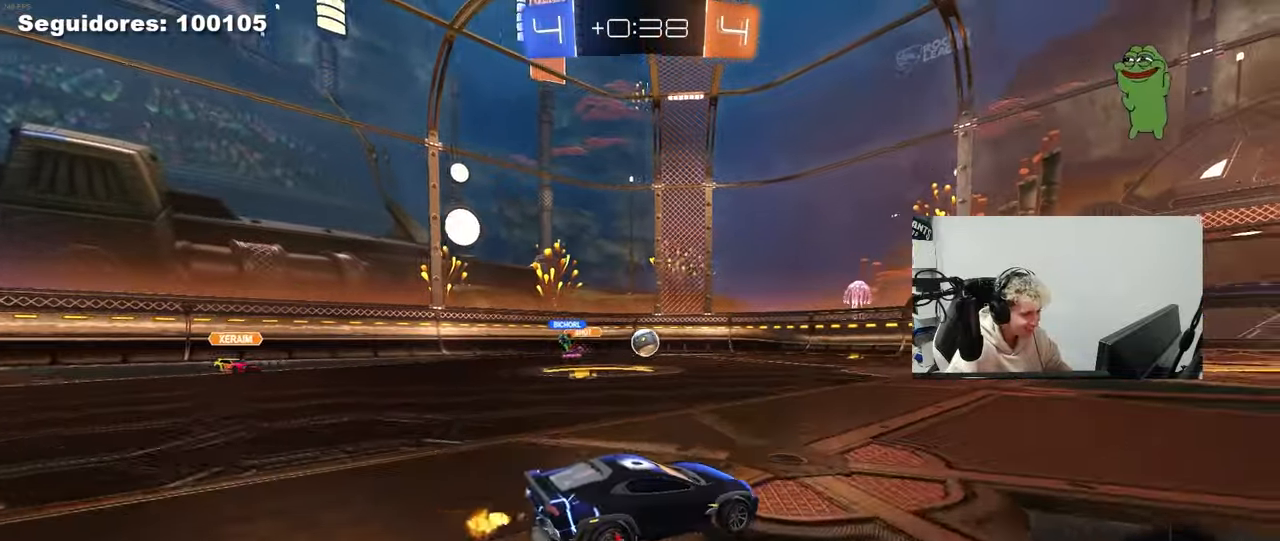
{"keys": ["w"], "mouse": [], "mouse_move": "still", "events": [[367, "d", "up"]]}
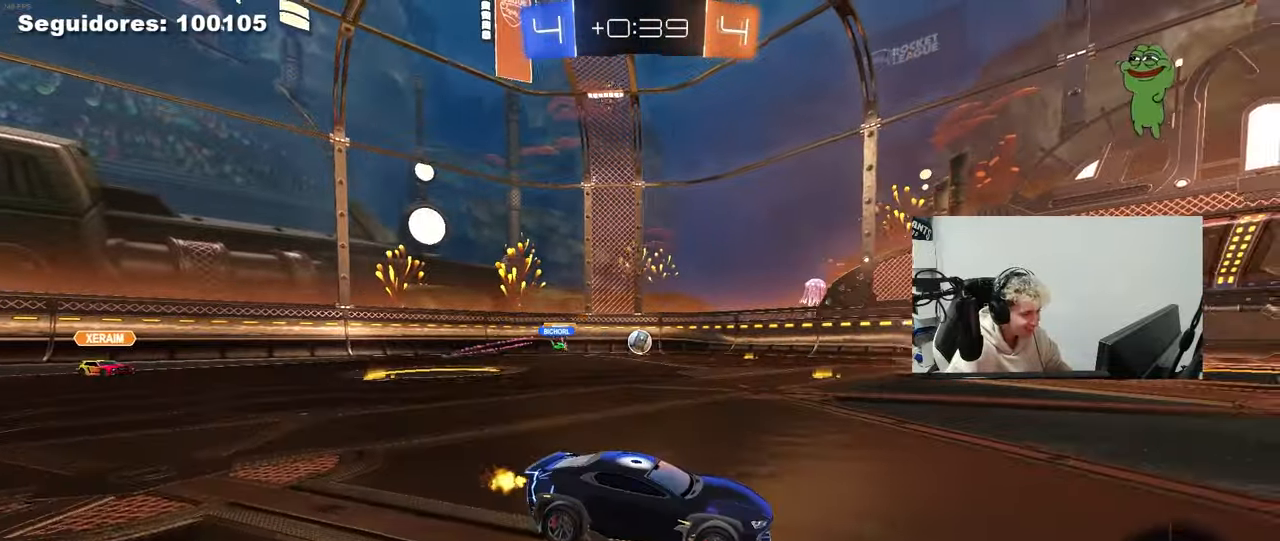
{"keys": ["w"], "mouse": [], "mouse_move": "still", "events": [[50, "d", "down"], [150, "d", "up"], [233, "a", "down"], [417, "a", "up"]]}
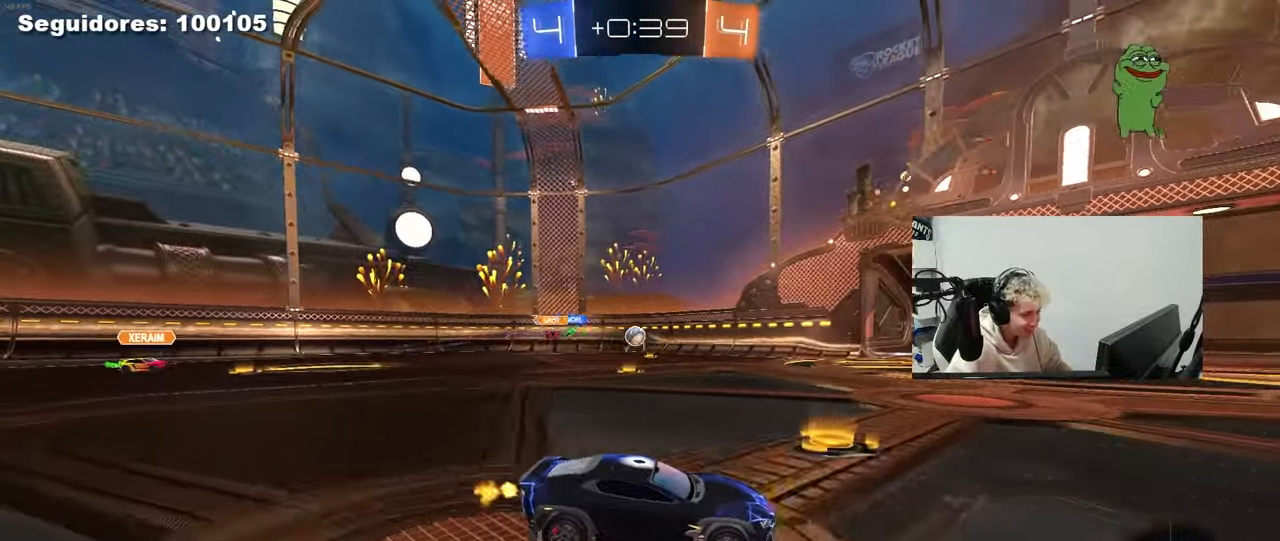
{"keys": ["a", "w"], "mouse": [], "mouse_move": "still", "events": [[117, "a", "down"], [250, "shift", "down"], [300, "shift", "up"]]}
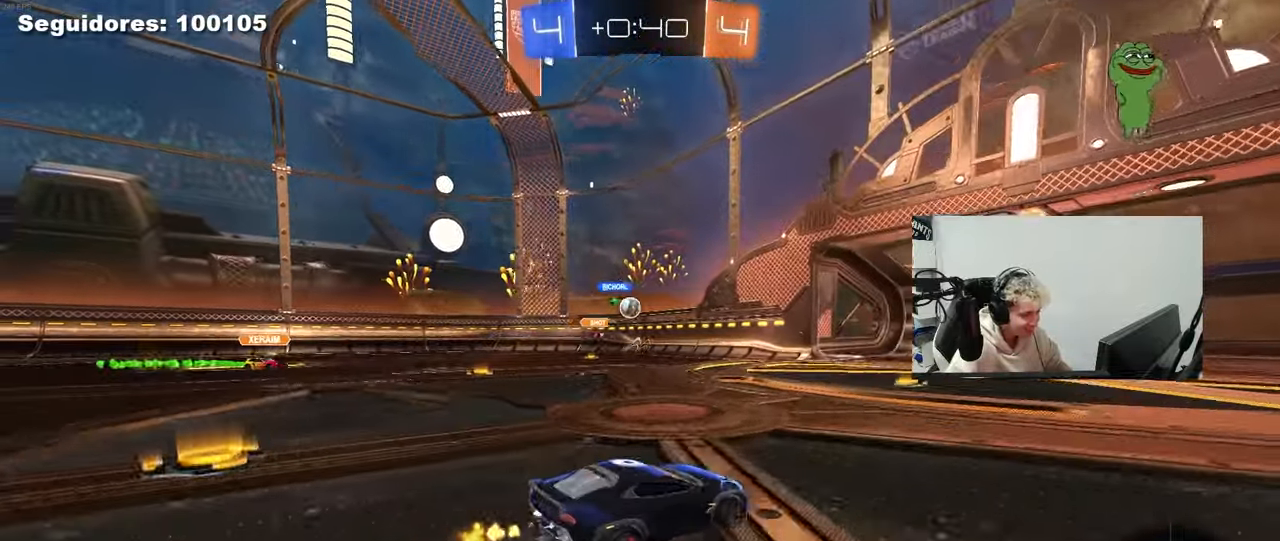
{"keys": ["w"], "mouse": ["left"], "mouse_move": "down", "events": [[83, "a", "up"], [267, "a", "down"], [417, "a", "up"], [417, "mouse_left", "down"]]}
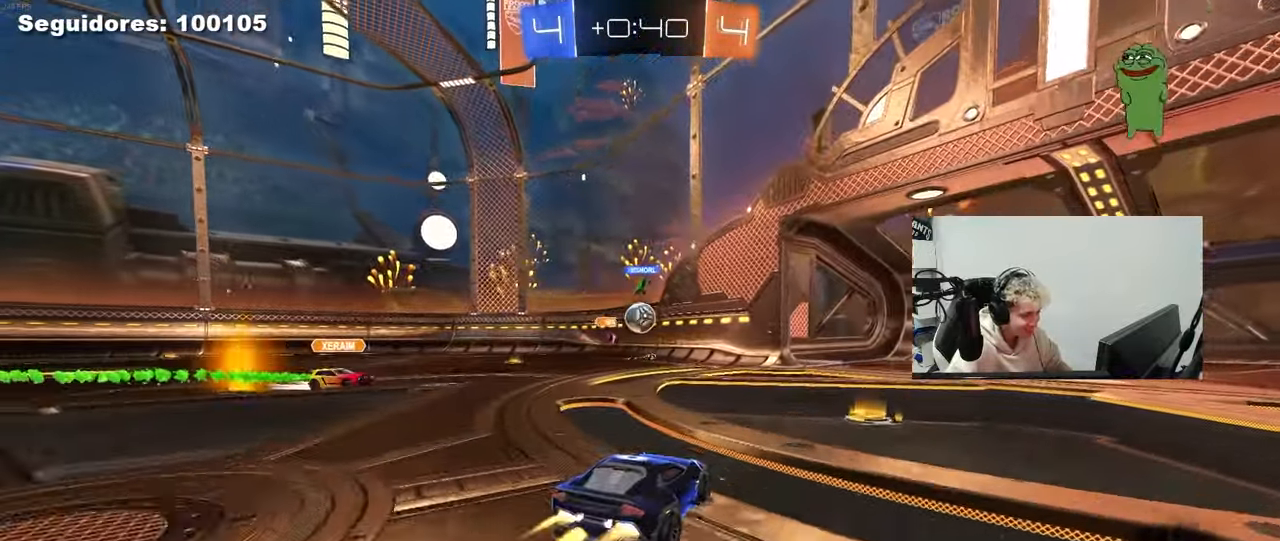
{"keys": [], "mouse": [], "mouse_move": "up-right", "events": [[50, "a", "down"], [100, "a", "up"], [100, "mouse_left", "up"], [133, "d", "down"], [133, "w", "up"], [183, "mouse_left", "down"], [183, "mouse_right", "down"], [233, "a", "down"], [233, "s", "down"], [233, "shift", "down"], [283, "d", "up"], [333, "mouse_left", "up"], [333, "mouse_right", "up"], [333, "s", "up"], [383, "shift", "up"], [417, "a", "up"]]}
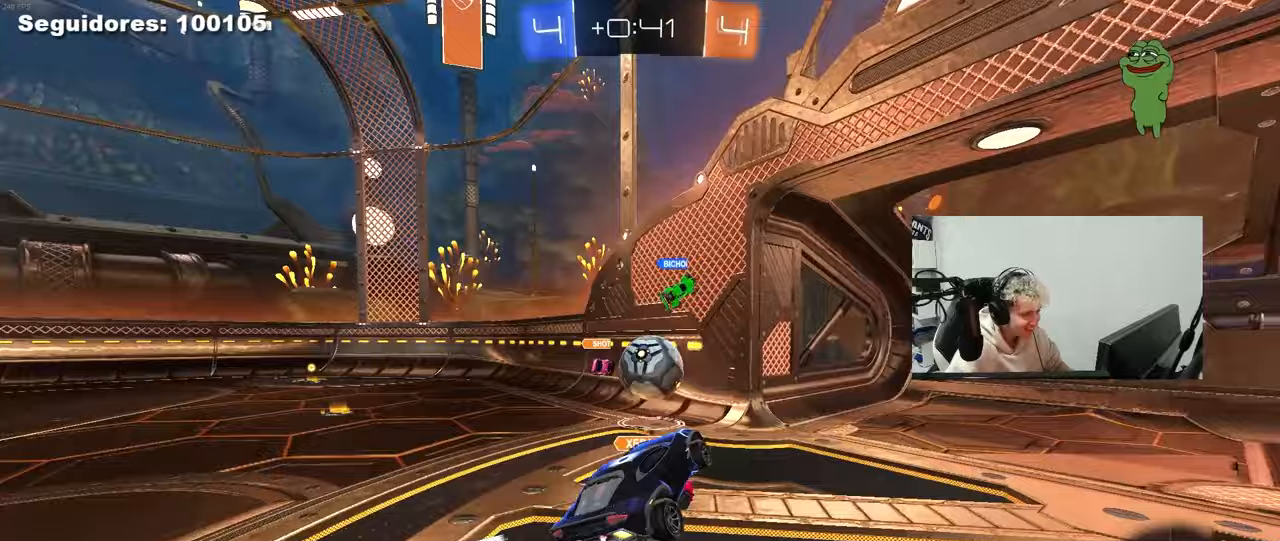
{"keys": ["d", "shift", "w"], "mouse": [], "mouse_move": "up", "events": [[17, "a", "down"], [167, "a", "up"], [167, "d", "down"], [250, "mouse_left", "down"], [250, "shift", "down"], [250, "w", "down"], [300, "mouse_right", "down"], [483, "mouse_left", "up"], [483, "mouse_right", "up"]]}